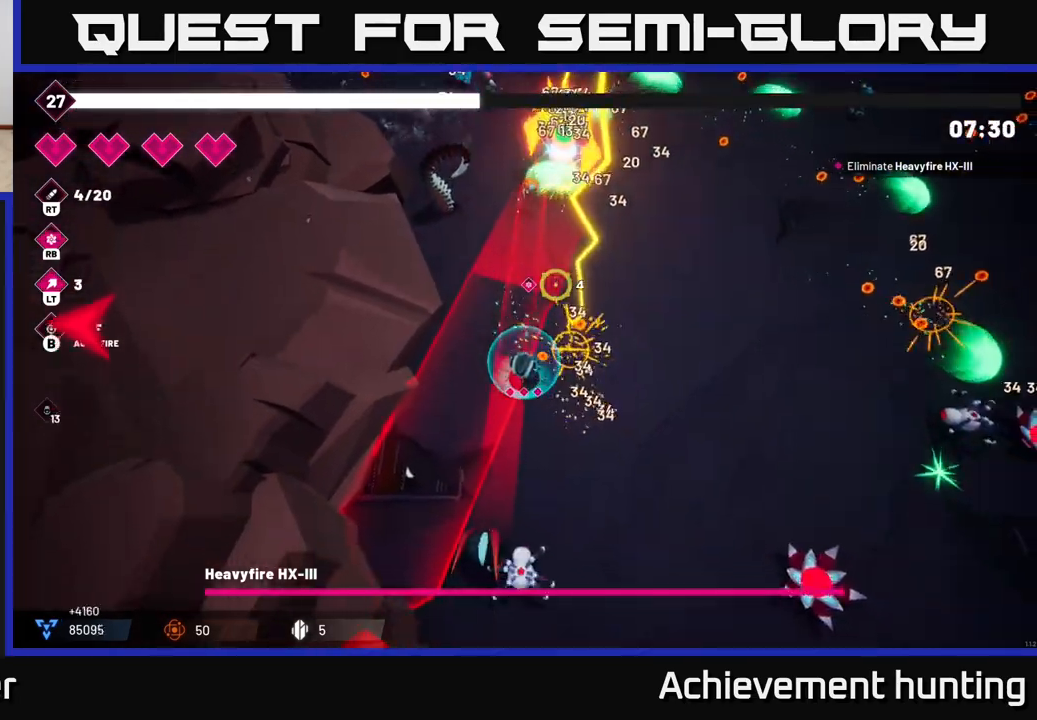
Gameplay with a controller (Xbox layout); each line is a JSON object with the inputs held at the frame after it. "events" lists button and stick changes between this image and that frame as [ms after this image, input, new state], when the widget could be followed in between.
{"buttons": ["R2"], "left_stick": "down", "right_stick": "left", "events": [[100, "L2", "down"], [167, "R2", "up"], [217, "L2", "up"], [217, "right_stick", "down-left"], [267, "left_stick", "down"], [400, "right_stick", "left"], [433, "R2", "down"]]}
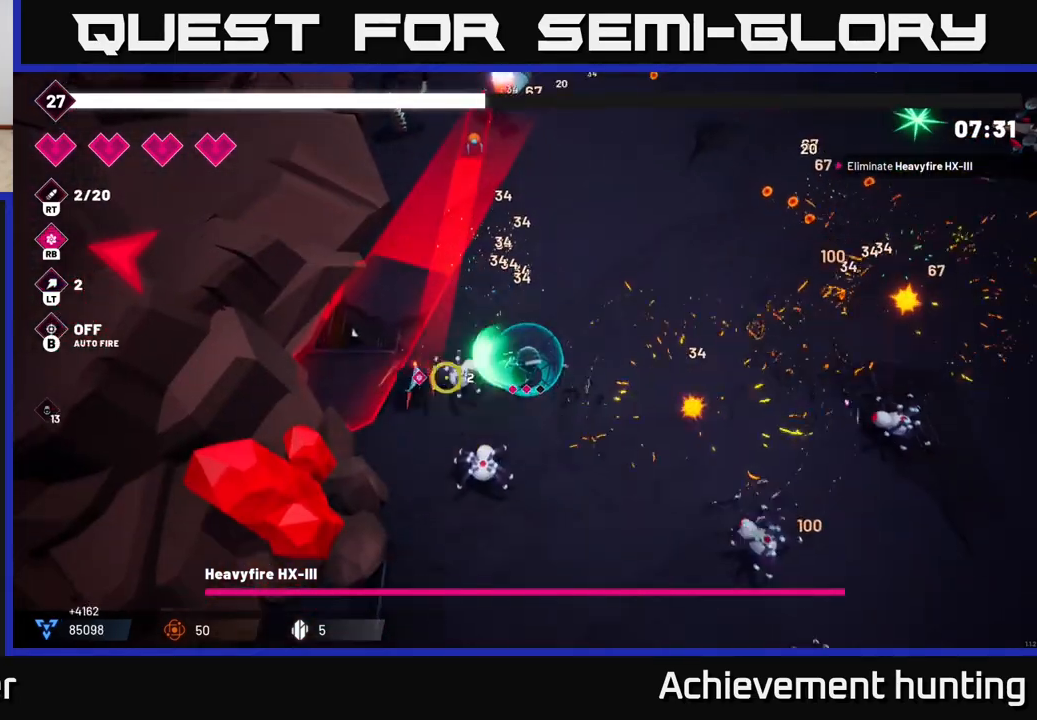
{"buttons": ["R2"], "left_stick": "down", "right_stick": "left", "events": [[100, "left_stick", "down-right"], [333, "left_stick", "down"]]}
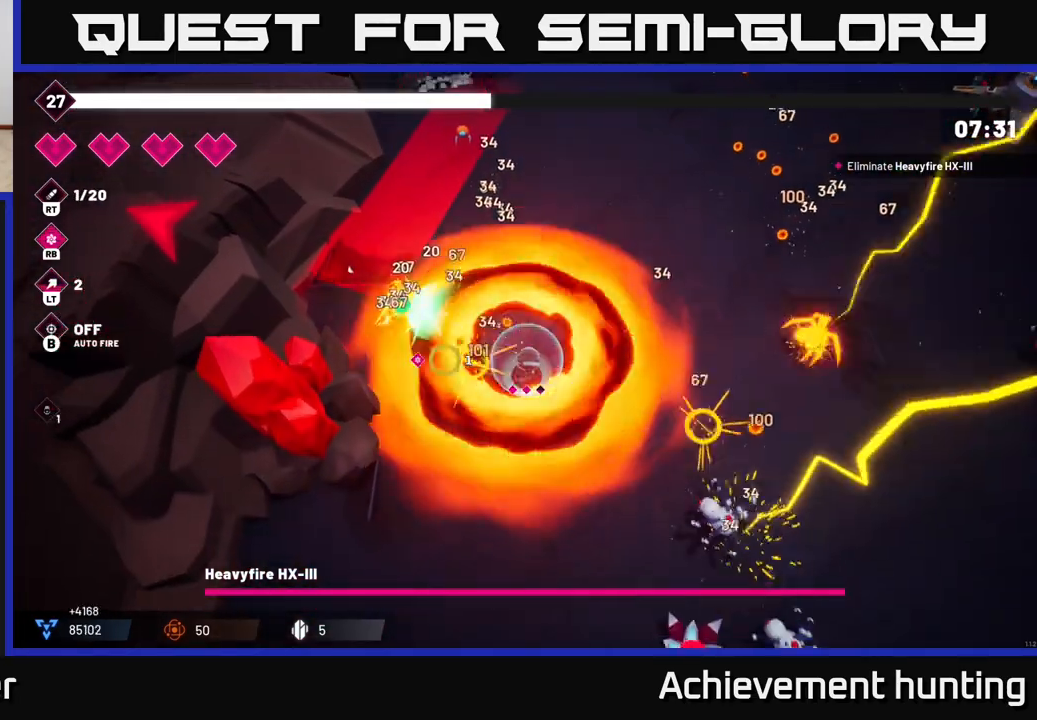
{"buttons": ["R2"], "left_stick": "down-left", "right_stick": "down-left", "events": [[50, "left_stick", "down-left"], [117, "right_stick", "up-left"], [150, "R2", "up"], [300, "R2", "down"], [333, "right_stick", "down-left"]]}
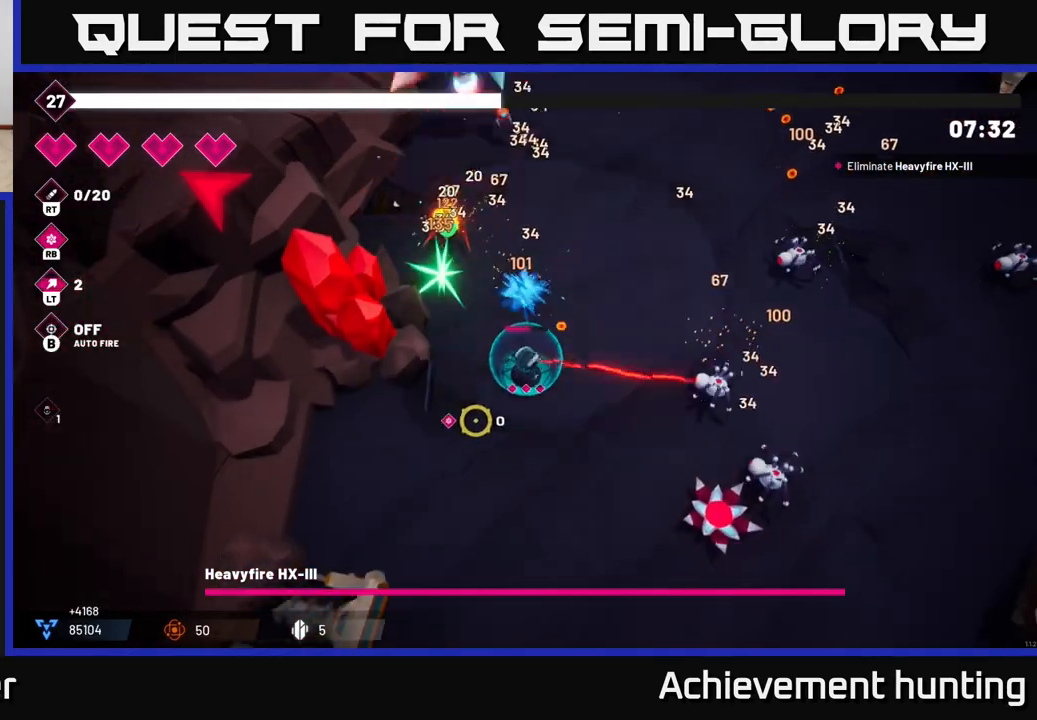
{"buttons": ["R2"], "left_stick": "up-right", "right_stick": "right", "events": [[17, "R2", "up"], [100, "right_stick", "down-right"], [150, "right_stick", "right"], [183, "left_stick", "down-right"], [233, "R2", "down"], [250, "left_stick", "right"], [350, "left_stick", "up-right"]]}
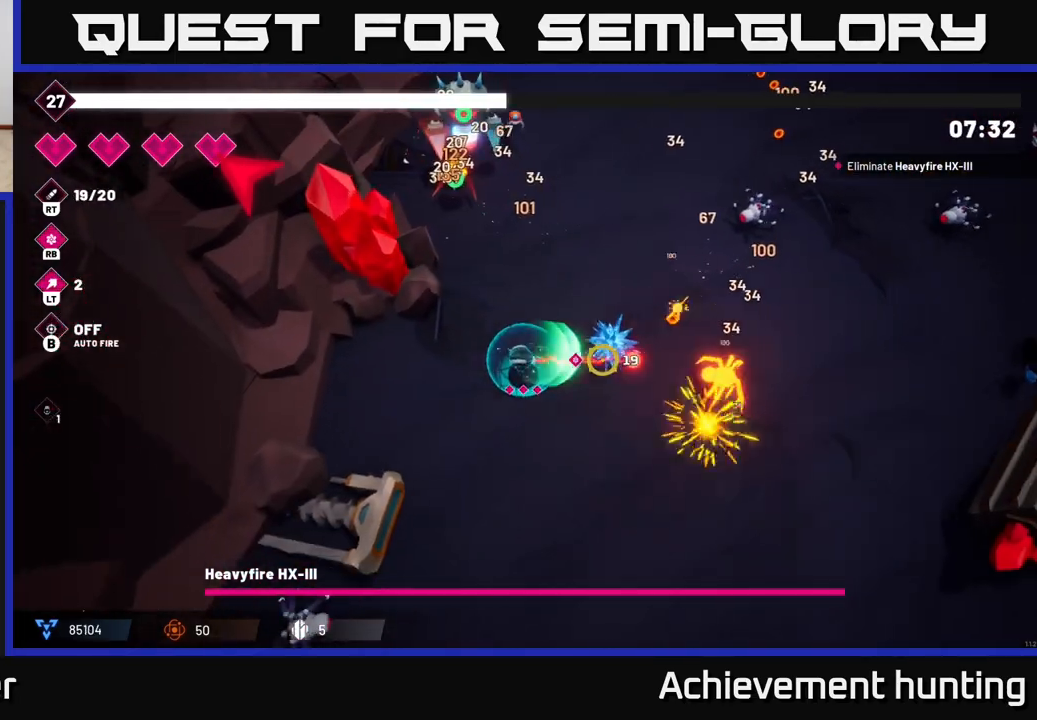
{"buttons": ["R2"], "left_stick": "up", "right_stick": "right", "events": [[67, "left_stick", "up"], [150, "L2", "down"], [283, "L2", "up"], [350, "L2", "down"], [483, "L2", "up"]]}
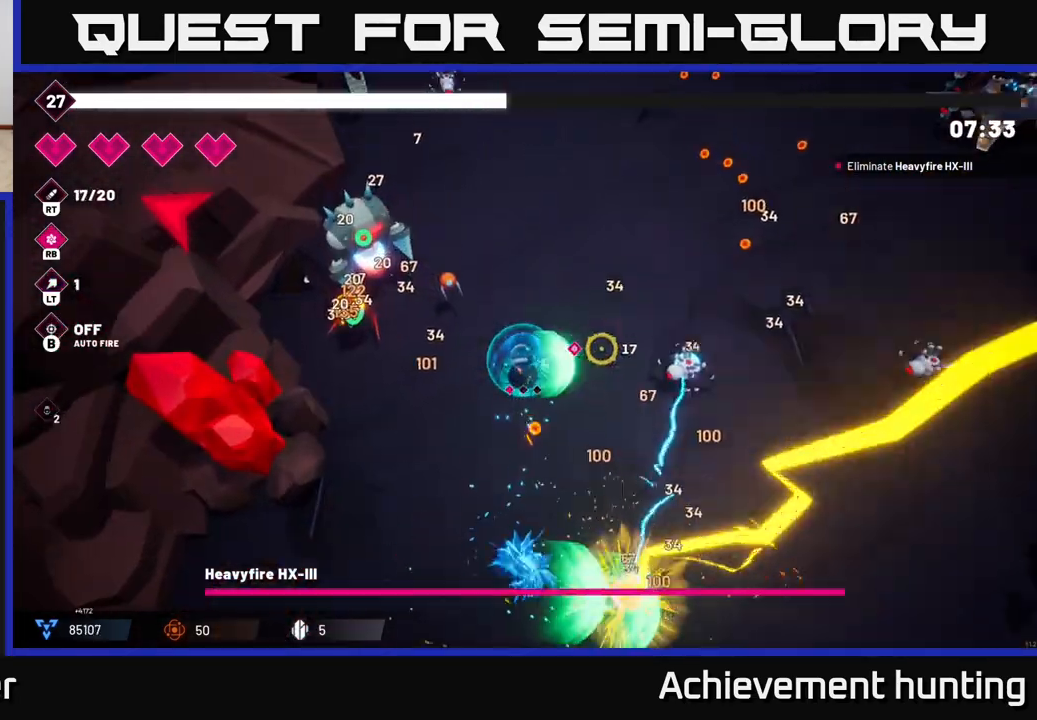
{"buttons": [], "left_stick": "up", "right_stick": "center", "events": [[117, "right_stick", "up"], [267, "R2", "up"], [283, "right_stick", "up-left"], [483, "right_stick", "center"]]}
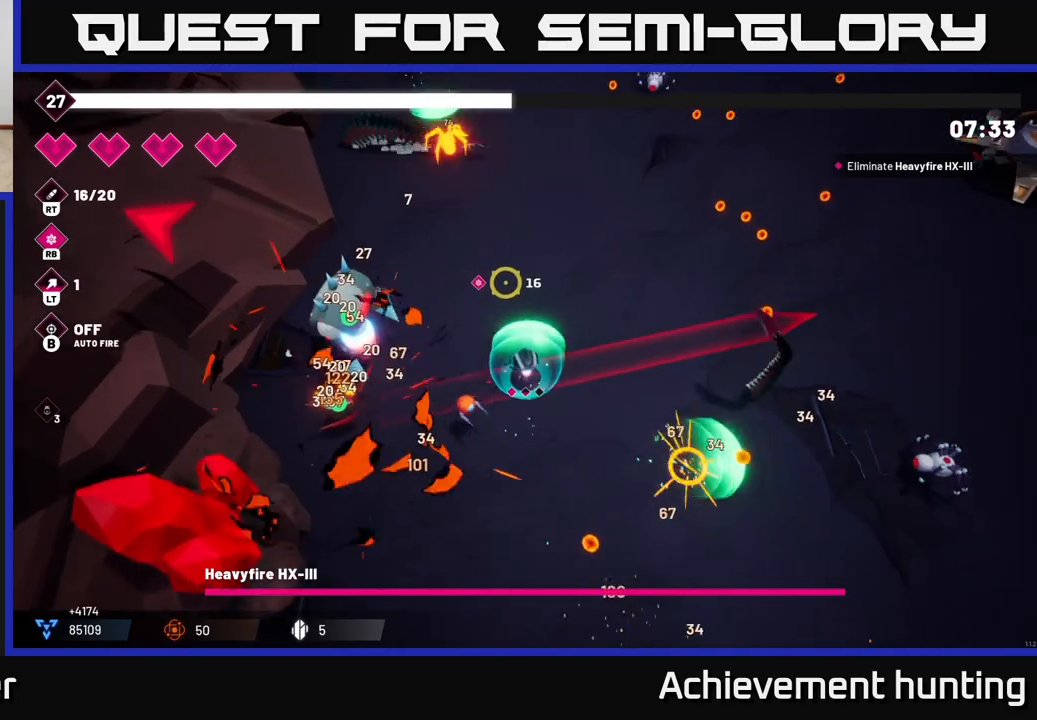
{"buttons": ["R2"], "left_stick": "up", "right_stick": "up-left", "events": [[183, "left_stick", "up-right"], [250, "right_stick", "up-left"], [383, "left_stick", "up"], [500, "R2", "down"]]}
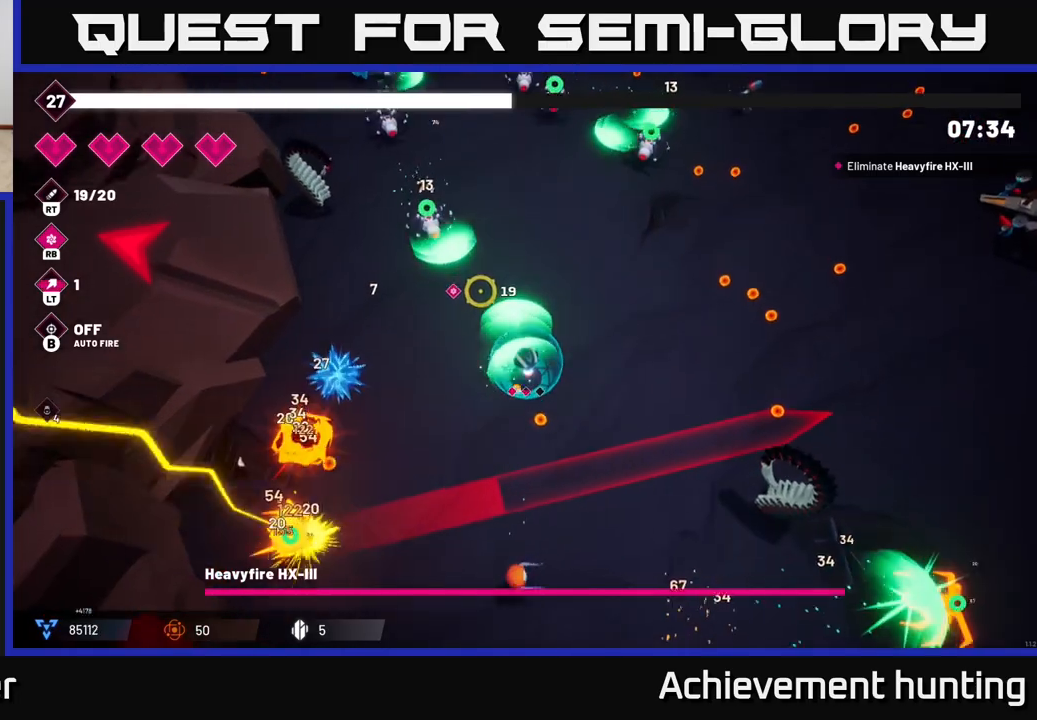
{"buttons": ["R2"], "left_stick": "up", "right_stick": "up-left", "events": []}
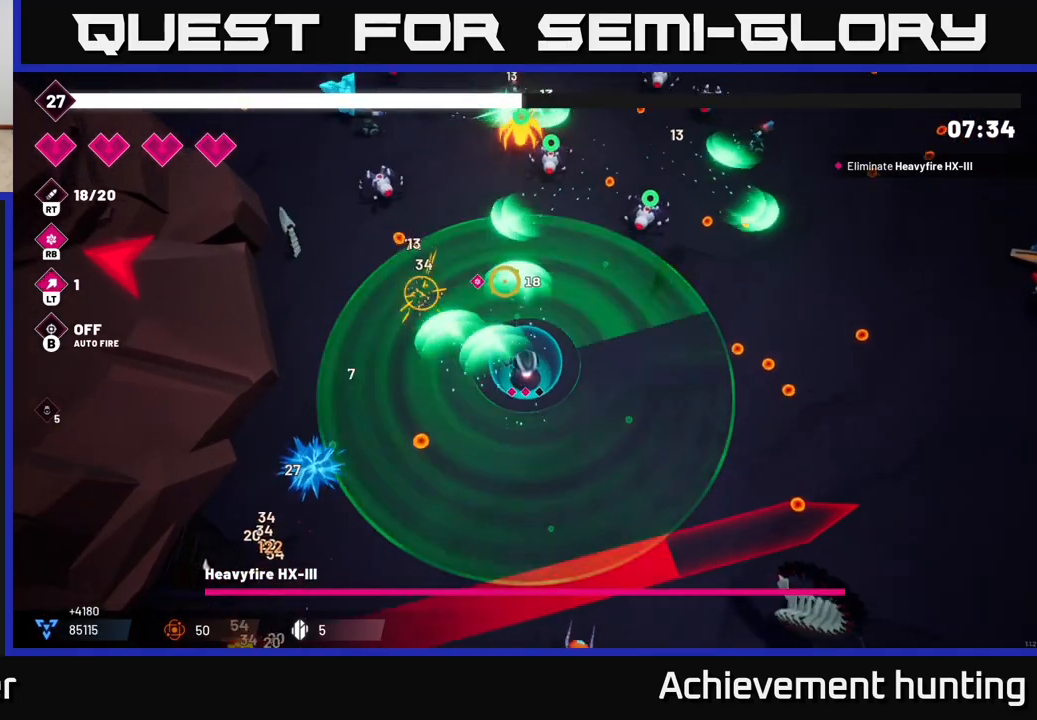
{"buttons": ["R2"], "left_stick": "up-left", "right_stick": "up-left", "events": [[350, "left_stick", "up-left"]]}
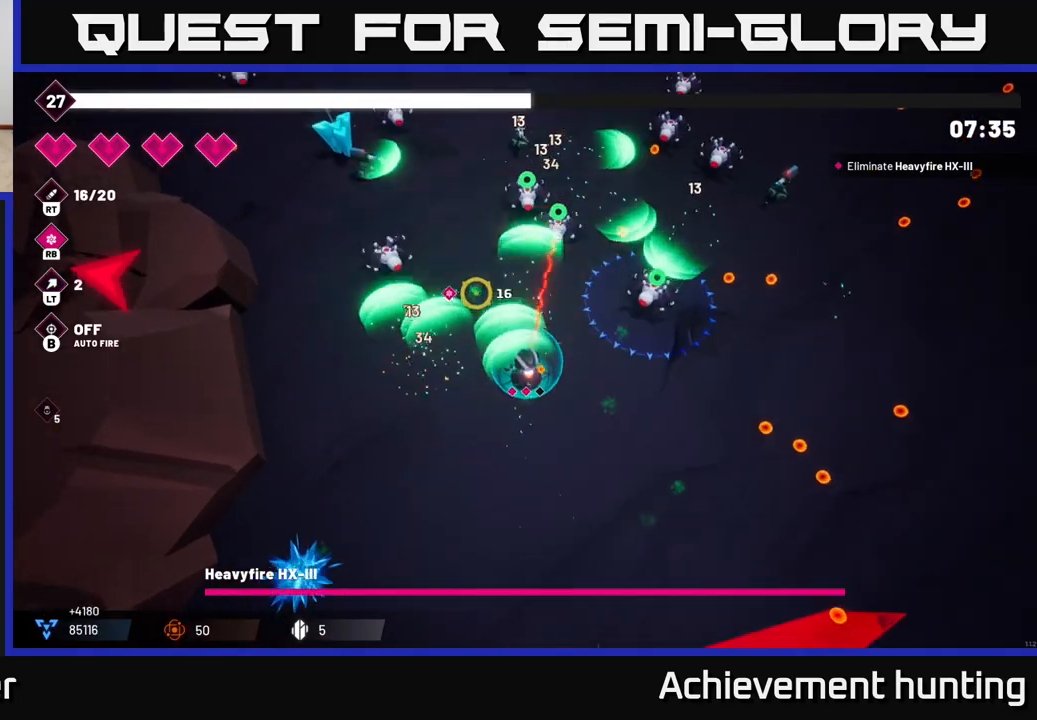
{"buttons": ["R2"], "left_stick": "up-left", "right_stick": "up-left", "events": []}
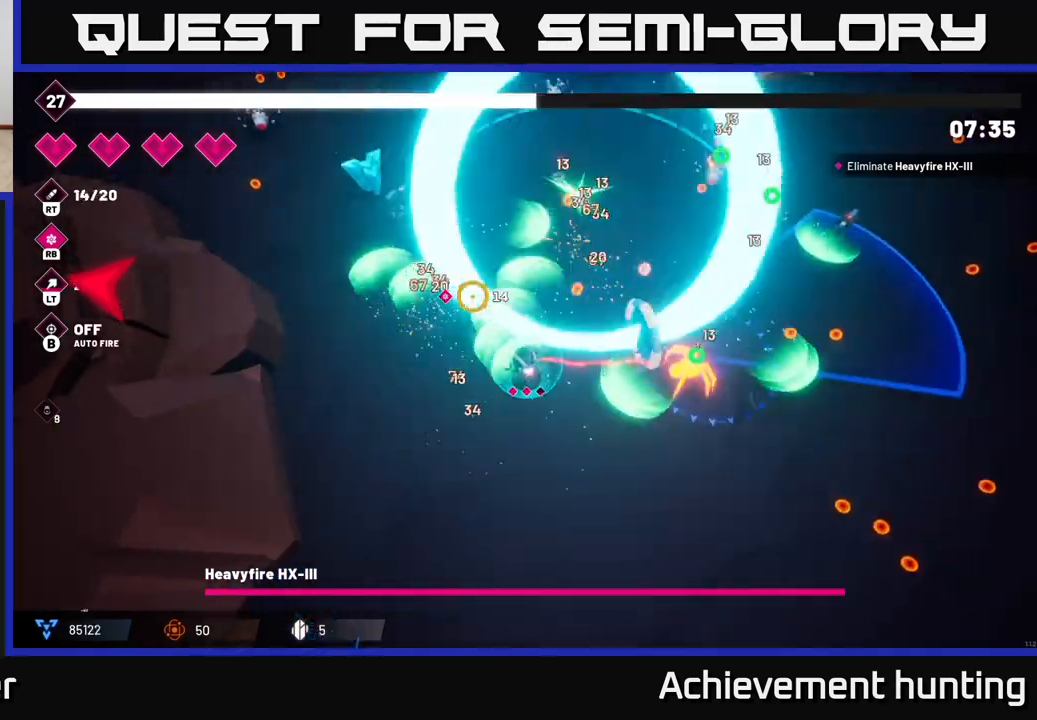
{"buttons": [], "left_stick": "up-left", "right_stick": "up-right", "events": [[283, "R2", "up"], [400, "right_stick", "up-right"]]}
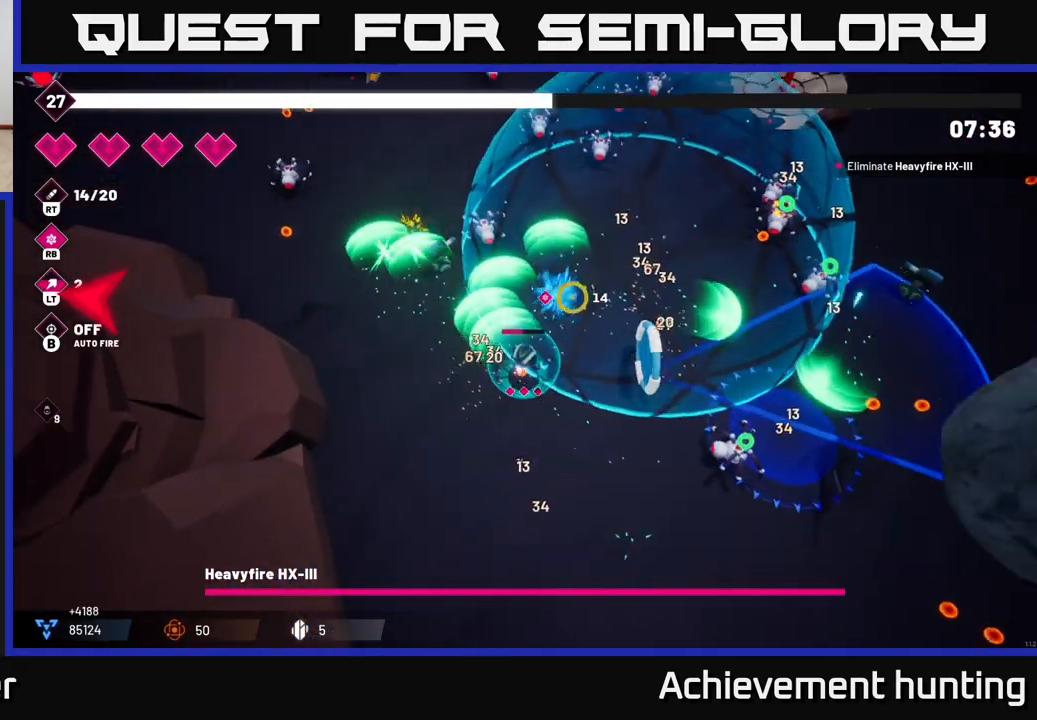
{"buttons": [], "left_stick": "up-left", "right_stick": "up-left", "events": [[117, "right_stick", "up"], [250, "right_stick", "up-left"]]}
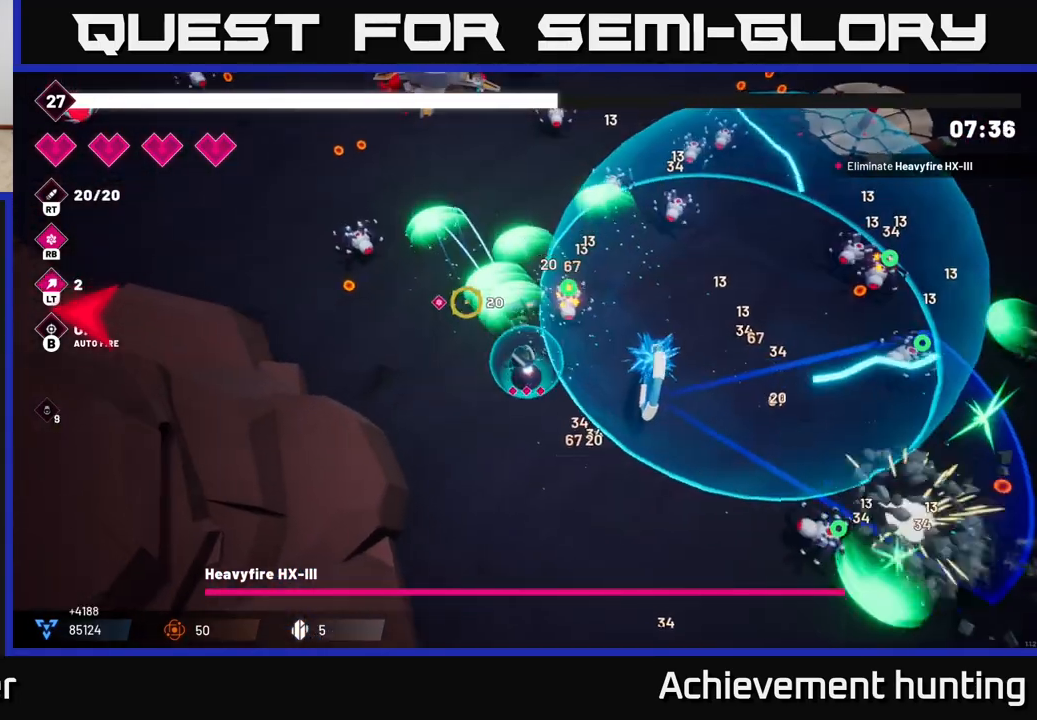
{"buttons": ["R2"], "left_stick": "up", "right_stick": "up-left", "events": [[200, "left_stick", "up"], [250, "R2", "down"]]}
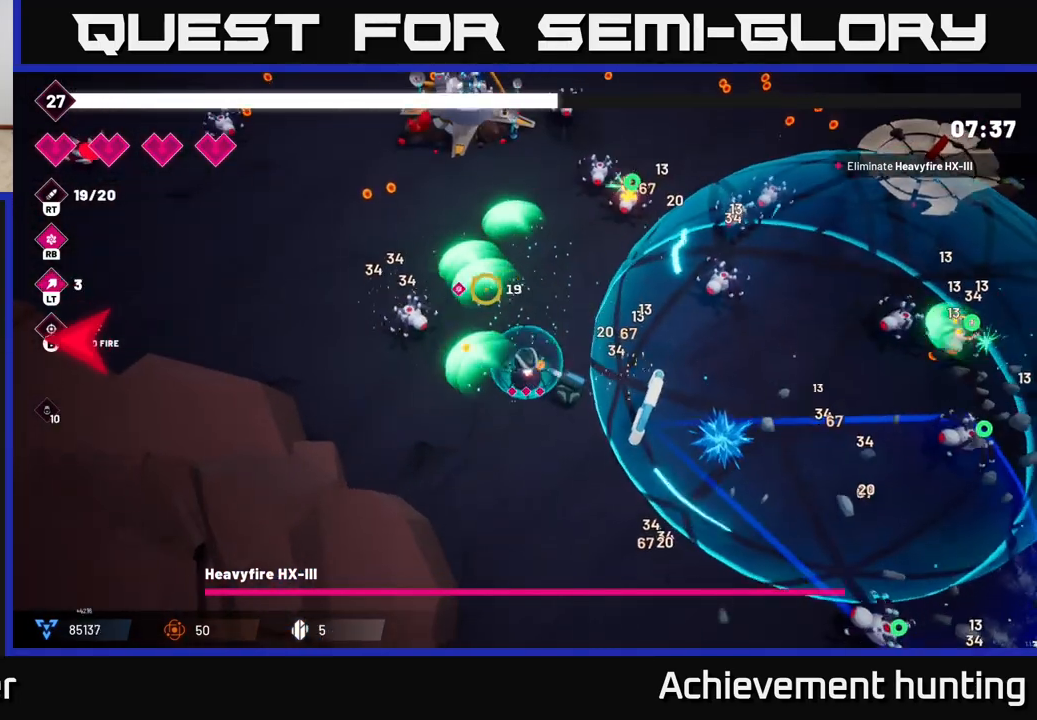
{"buttons": ["R2"], "left_stick": "up-left", "right_stick": "up-left", "events": [[33, "right_stick", "up"], [67, "left_stick", "up-left"], [483, "right_stick", "up-left"]]}
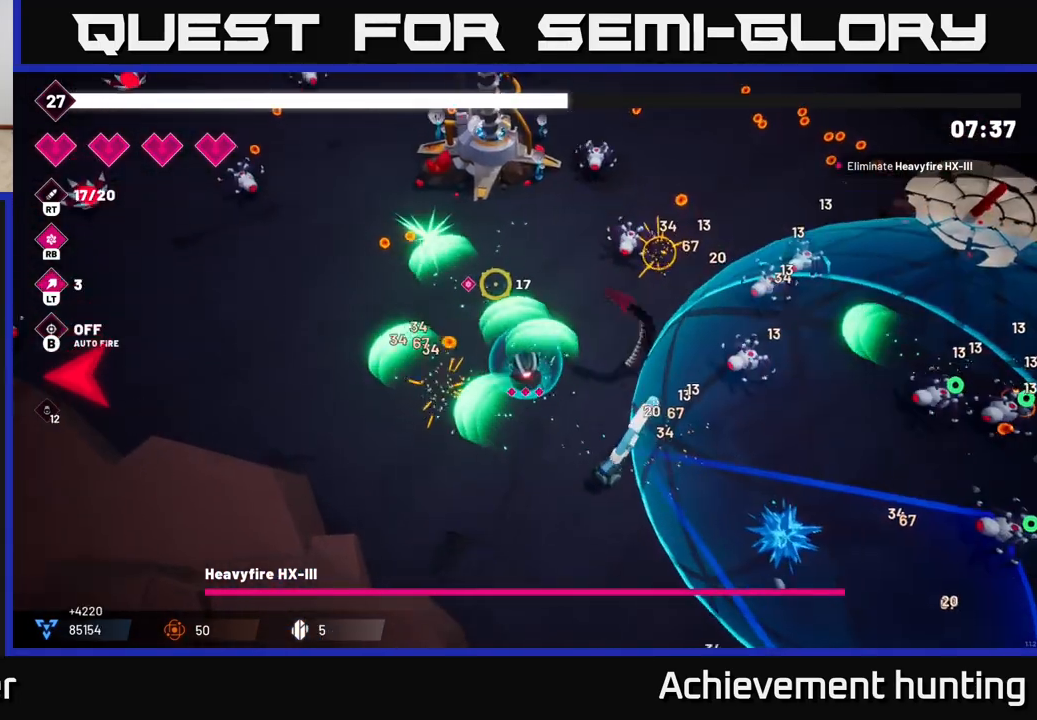
{"buttons": [], "left_stick": "left", "right_stick": "up-left", "events": [[183, "right_stick", "left"], [250, "R2", "up"], [350, "left_stick", "left"], [400, "right_stick", "up-left"]]}
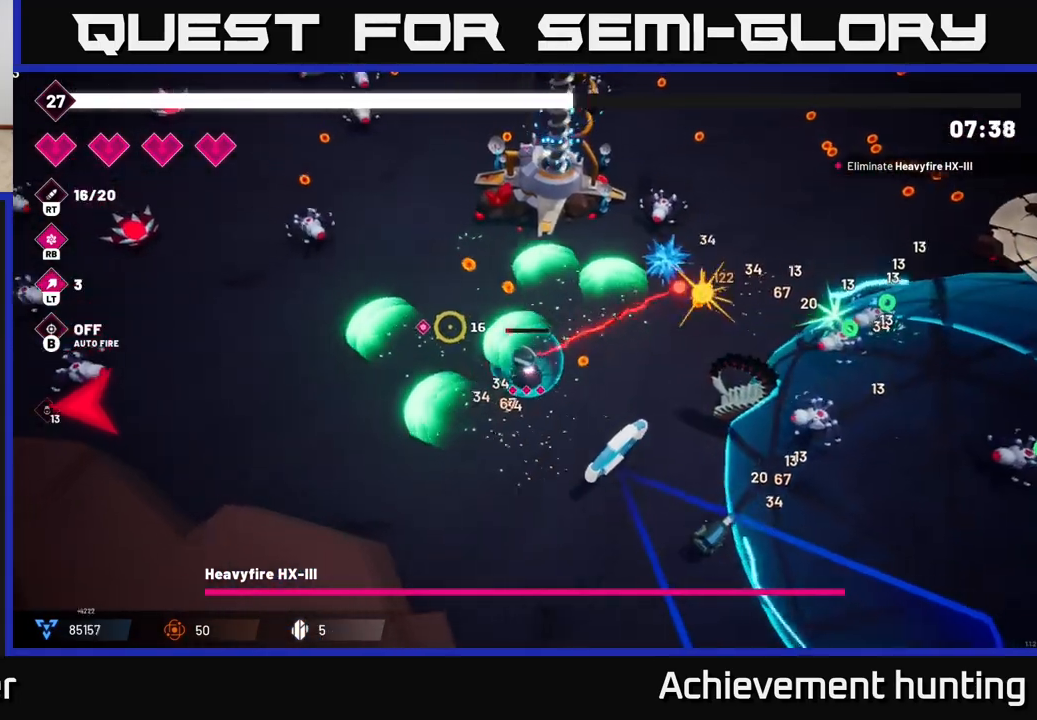
{"buttons": [], "left_stick": "left", "right_stick": "left", "events": [[100, "right_stick", "left"]]}
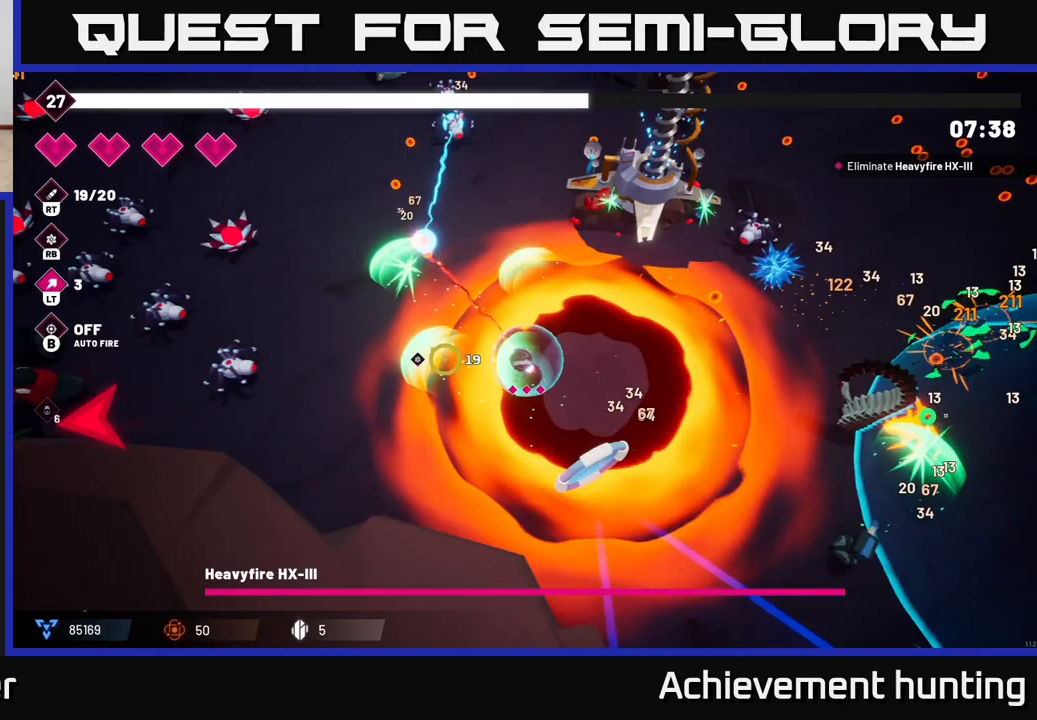
{"buttons": ["R2"], "left_stick": "up-left", "right_stick": "left", "events": [[17, "R2", "down"], [417, "left_stick", "up-left"]]}
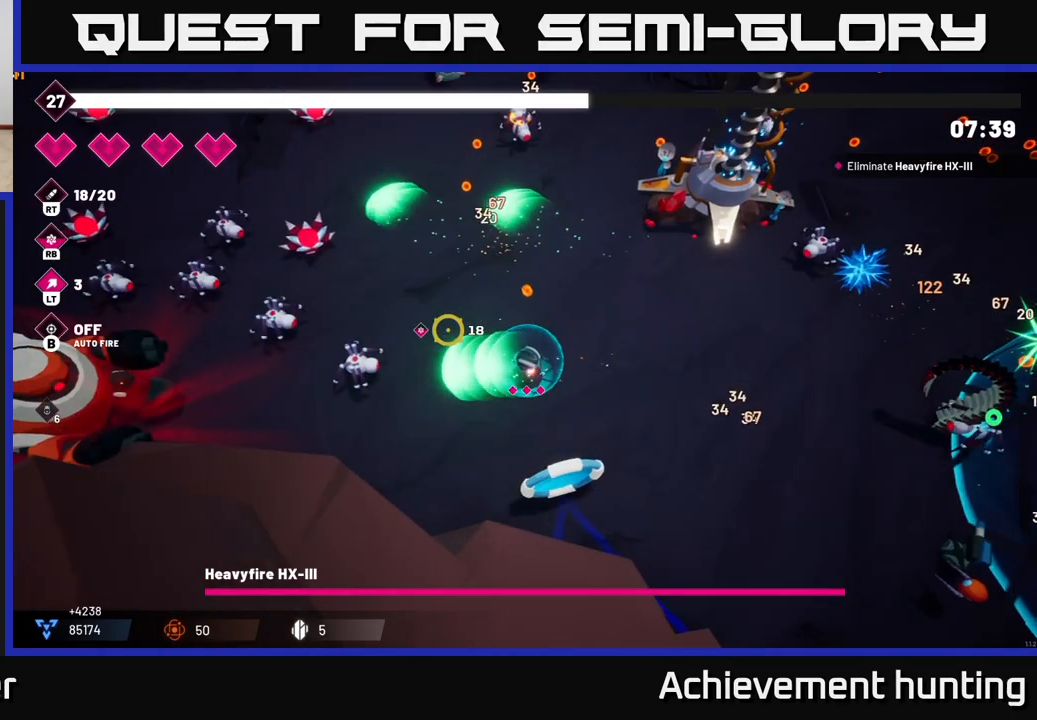
{"buttons": ["R2"], "left_stick": "up-left", "right_stick": "left", "events": []}
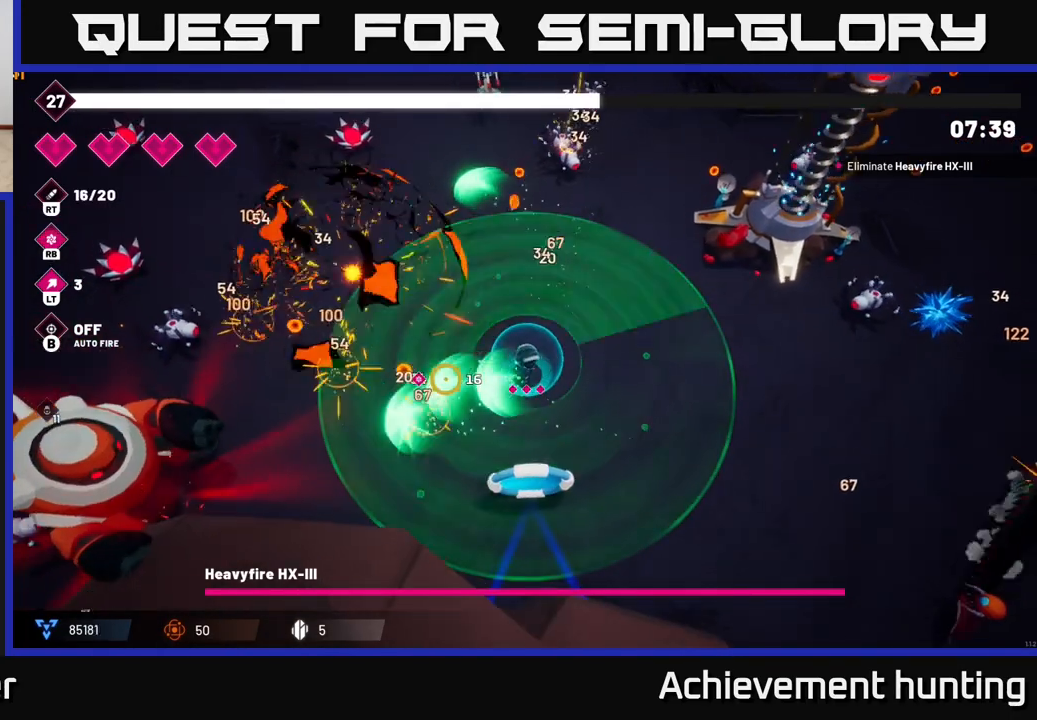
{"buttons": ["R2"], "left_stick": "up-left", "right_stick": "down-left", "events": [[167, "right_stick", "down-left"]]}
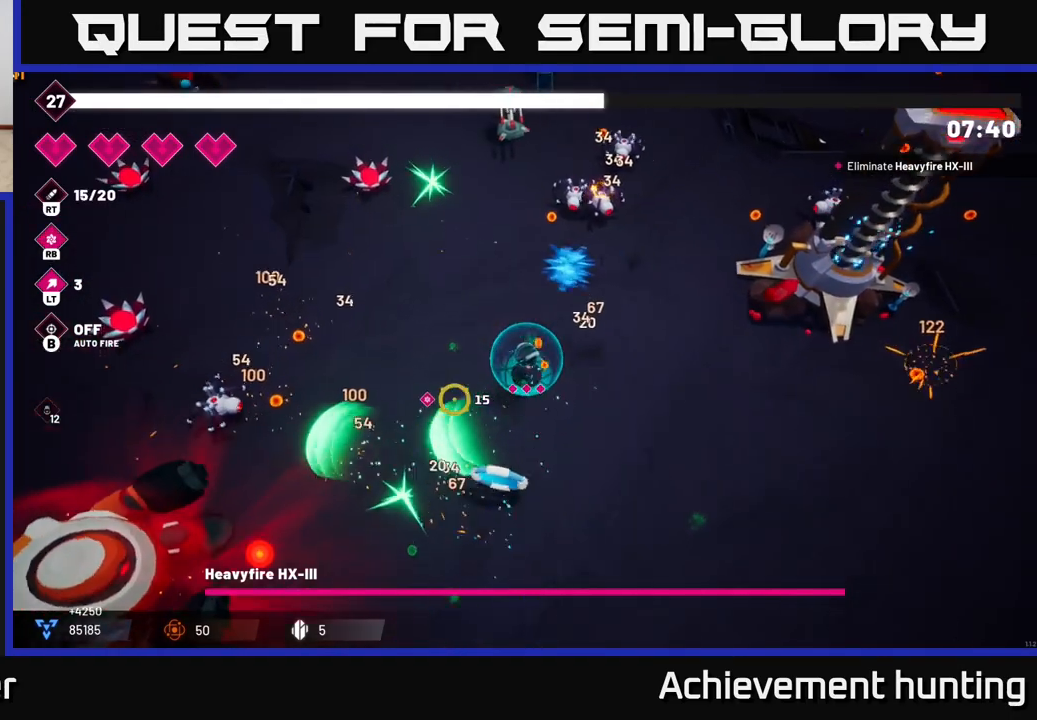
{"buttons": ["R2"], "left_stick": "left", "right_stick": "down-left", "events": [[33, "left_stick", "left"]]}
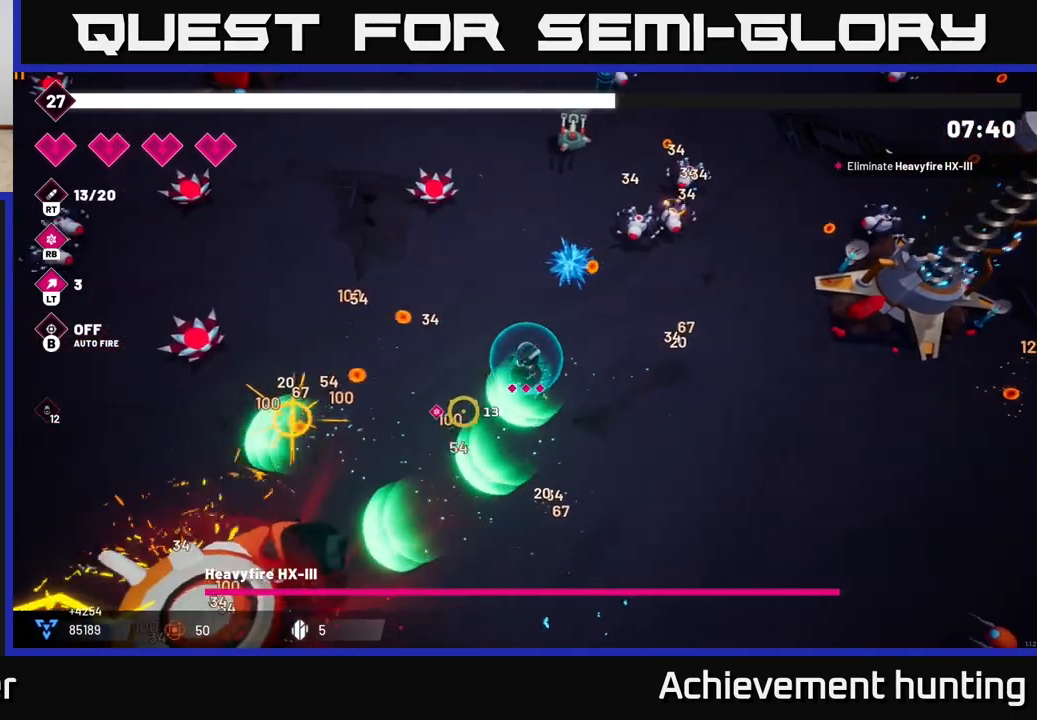
{"buttons": ["R2"], "left_stick": "down-left", "right_stick": "down-left", "events": [[17, "left_stick", "up-left"], [183, "left_stick", "left"], [483, "left_stick", "down-left"]]}
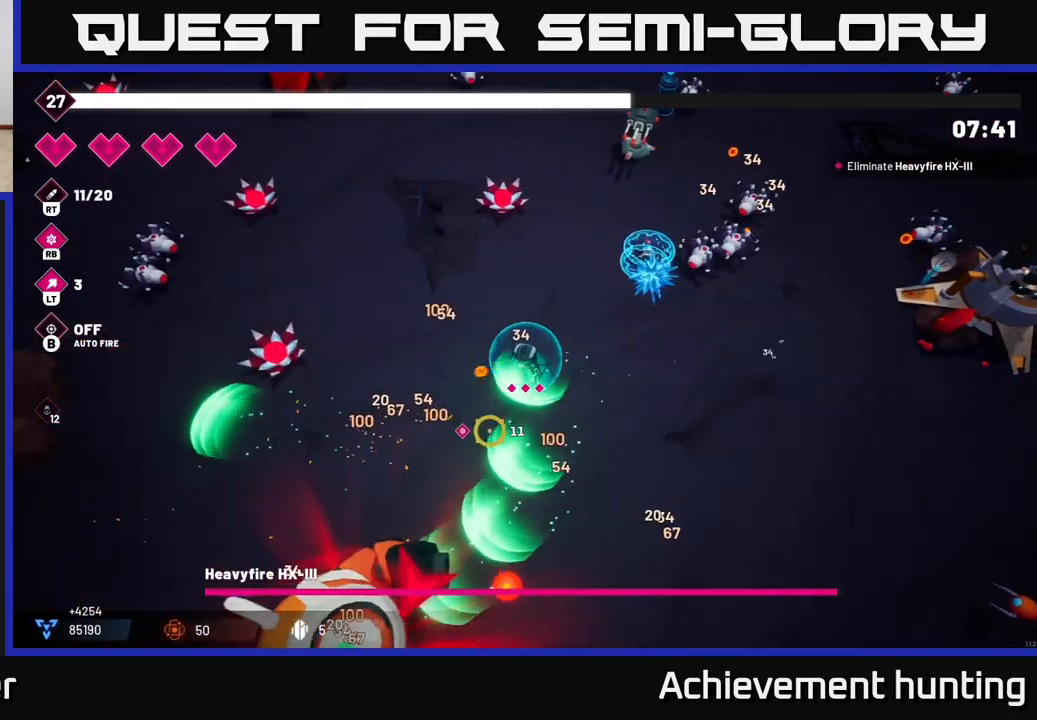
{"buttons": ["R2"], "left_stick": "down-left", "right_stick": "down", "events": [[100, "right_stick", "down"]]}
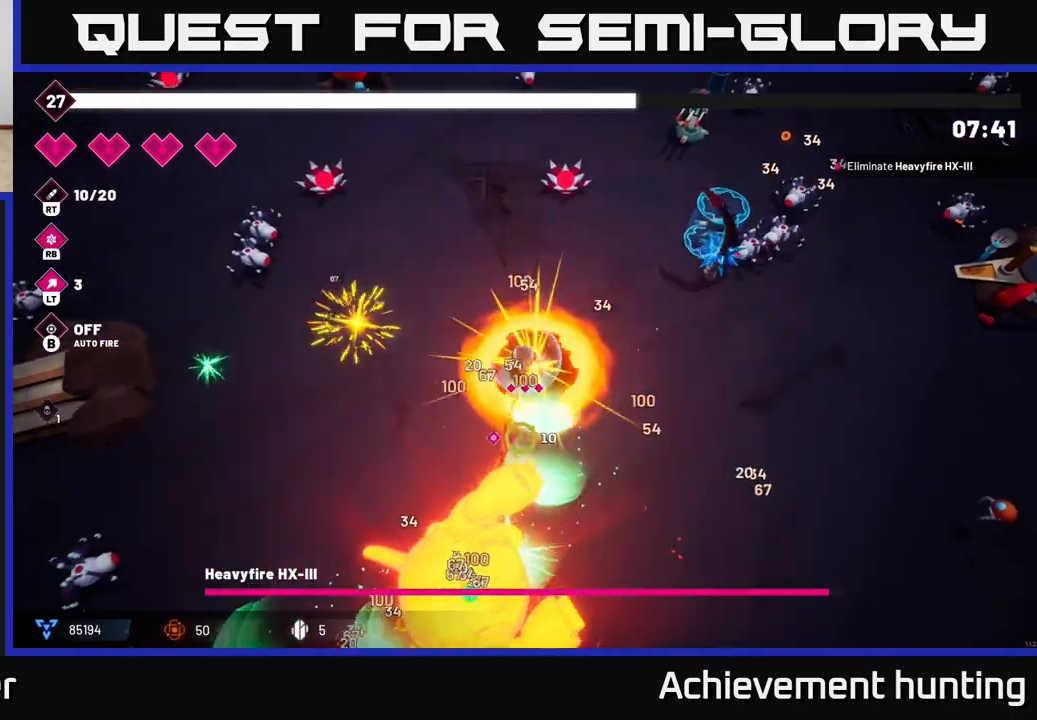
{"buttons": ["R2"], "left_stick": "down-left", "right_stick": "down", "events": []}
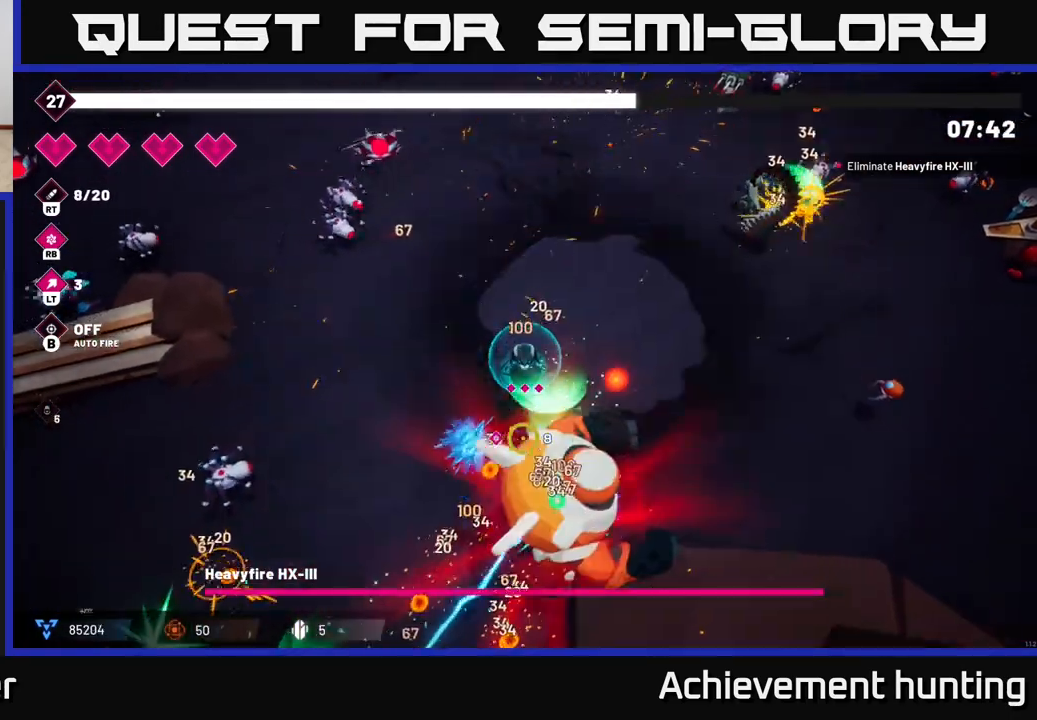
{"buttons": ["R2"], "left_stick": "up-left", "right_stick": "down-right", "events": [[150, "right_stick", "down-right"], [433, "left_stick", "up-left"]]}
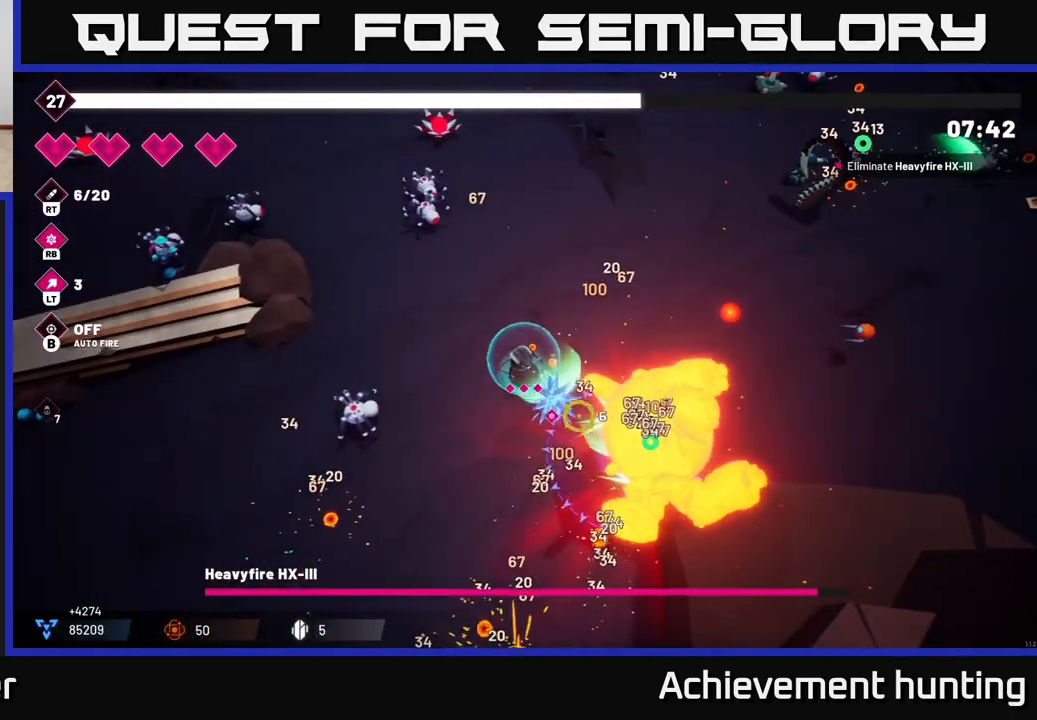
{"buttons": ["R2"], "left_stick": "left", "right_stick": "down-right", "events": [[317, "left_stick", "left"]]}
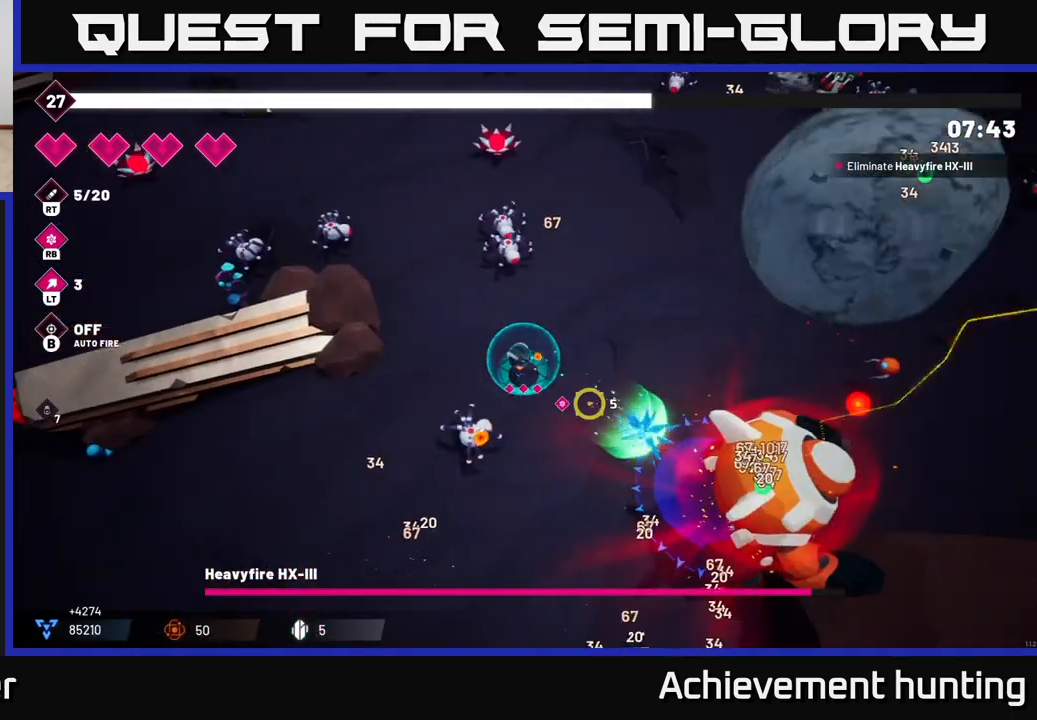
{"buttons": ["R2"], "left_stick": "down-left", "right_stick": "down-right", "events": [[367, "left_stick", "down-left"]]}
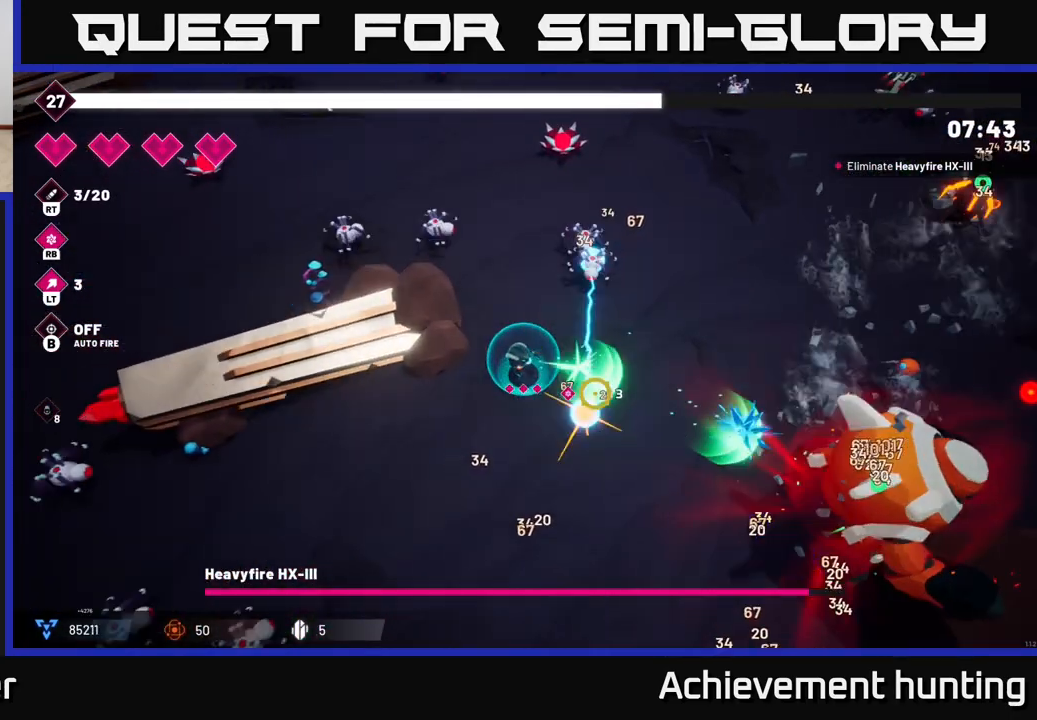
{"buttons": [], "left_stick": "down-right", "right_stick": "right", "events": [[100, "left_stick", "down"], [167, "right_stick", "right"], [383, "left_stick", "down-right"], [433, "R2", "up"]]}
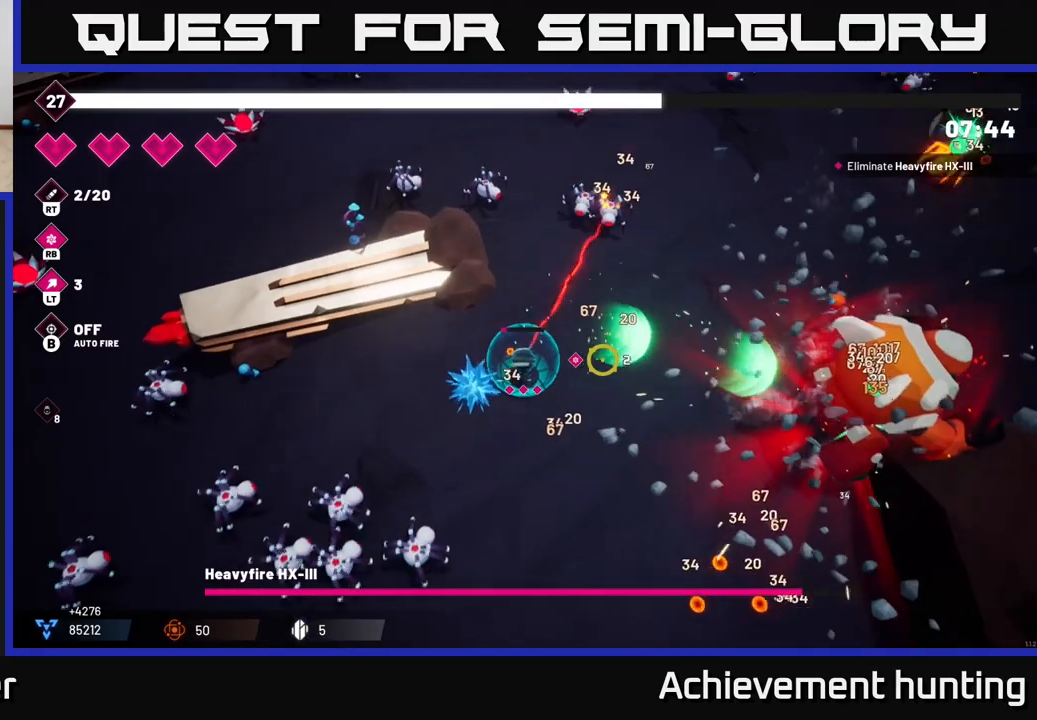
{"buttons": [], "left_stick": "down-right", "right_stick": "right", "events": [[217, "R1", "down"], [383, "R1", "up"]]}
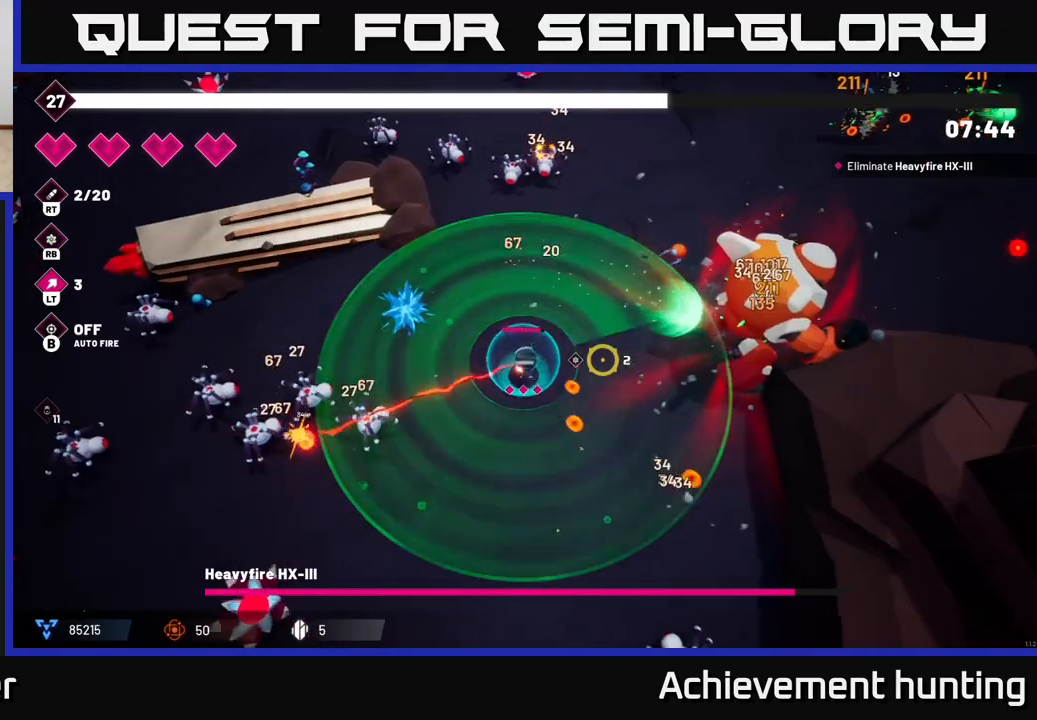
{"buttons": ["R2"], "left_stick": "center", "right_stick": "right", "events": [[50, "R2", "down"], [250, "left_stick", "center"]]}
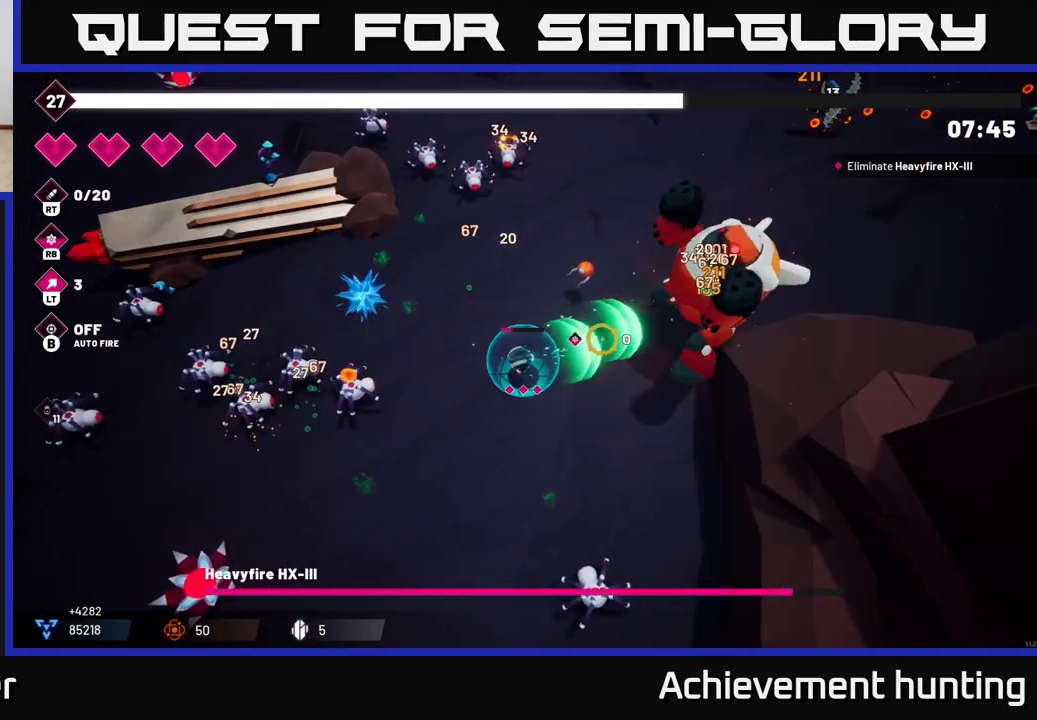
{"buttons": ["R2"], "left_stick": "down", "right_stick": "right", "events": [[383, "left_stick", "down-left"], [433, "left_stick", "down"]]}